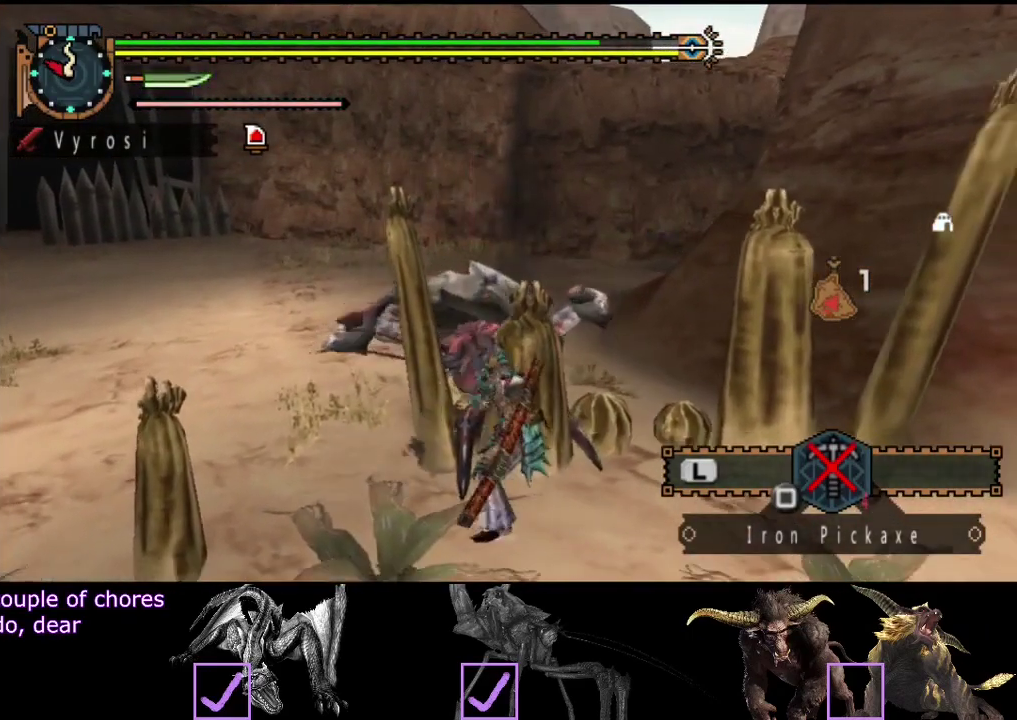
Gameplay with a controller (PlayStation layout); each line is a JSON object with the inputs held at the frame after it. "events" lists button and stick changes between this image and that frame as [ms after this image, input, new state], when the widget could be followed in between. Not read: L1 L2 L3 R1 R2 R3.
{"buttons": ["CIRCLE", "TRIANGLE"], "left_stick": "center", "right_stick": "center", "events": [[50, "CIRCLE", "up"], [50, "TRIANGLE", "up"], [117, "CIRCLE", "down"], [117, "TRIANGLE", "down"], [217, "CIRCLE", "up"], [217, "TRIANGLE", "up"], [283, "TRIANGLE", "down"], [350, "TRIANGLE", "up"], [483, "CIRCLE", "down"], [483, "TRIANGLE", "down"]]}
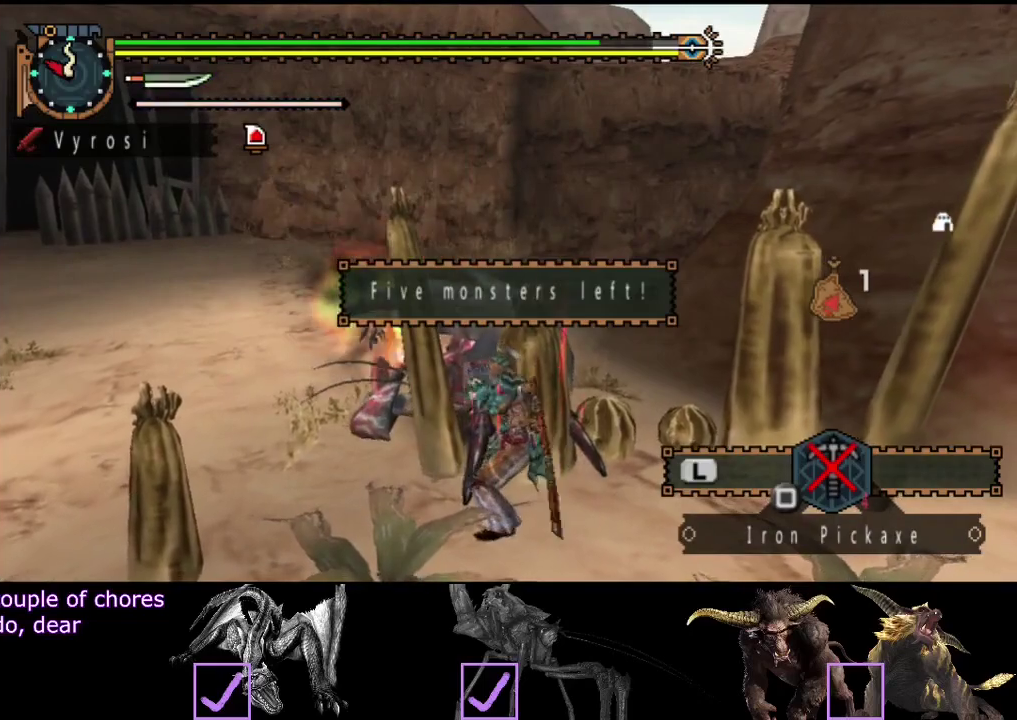
{"buttons": [], "left_stick": "center", "right_stick": "center", "events": [[50, "CIRCLE", "up"], [50, "TRIANGLE", "up"], [283, "right_stick", "right"], [450, "right_stick", "center"]]}
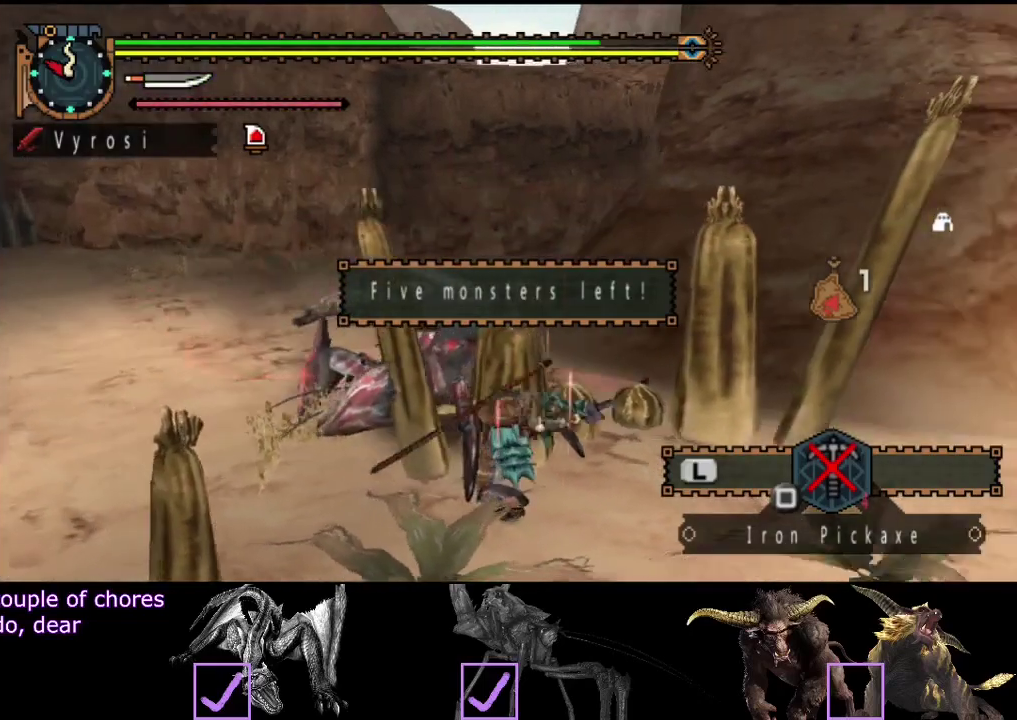
{"buttons": [], "left_stick": "center", "right_stick": "right", "events": [[383, "right_stick", "right"]]}
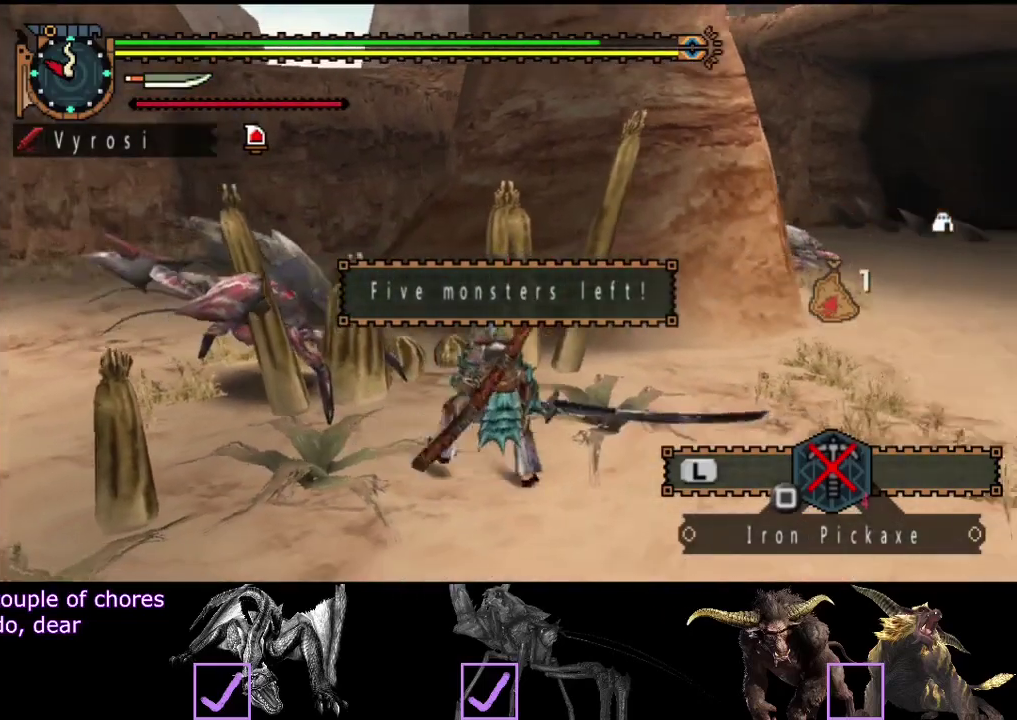
{"buttons": [], "left_stick": "up-right", "right_stick": "center", "events": [[17, "right_stick", "center"], [50, "left_stick", "up-right"]]}
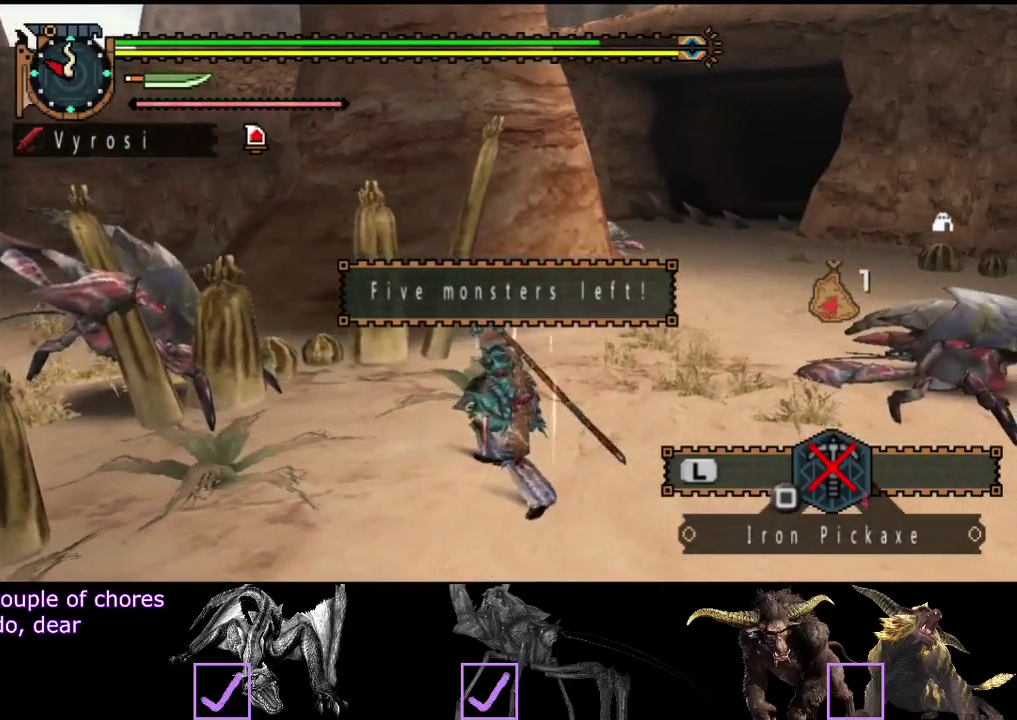
{"buttons": [], "left_stick": "center", "right_stick": "left", "events": [[133, "SQUARE", "down"], [200, "SQUARE", "up"], [300, "left_stick", "center"], [400, "right_stick", "left"]]}
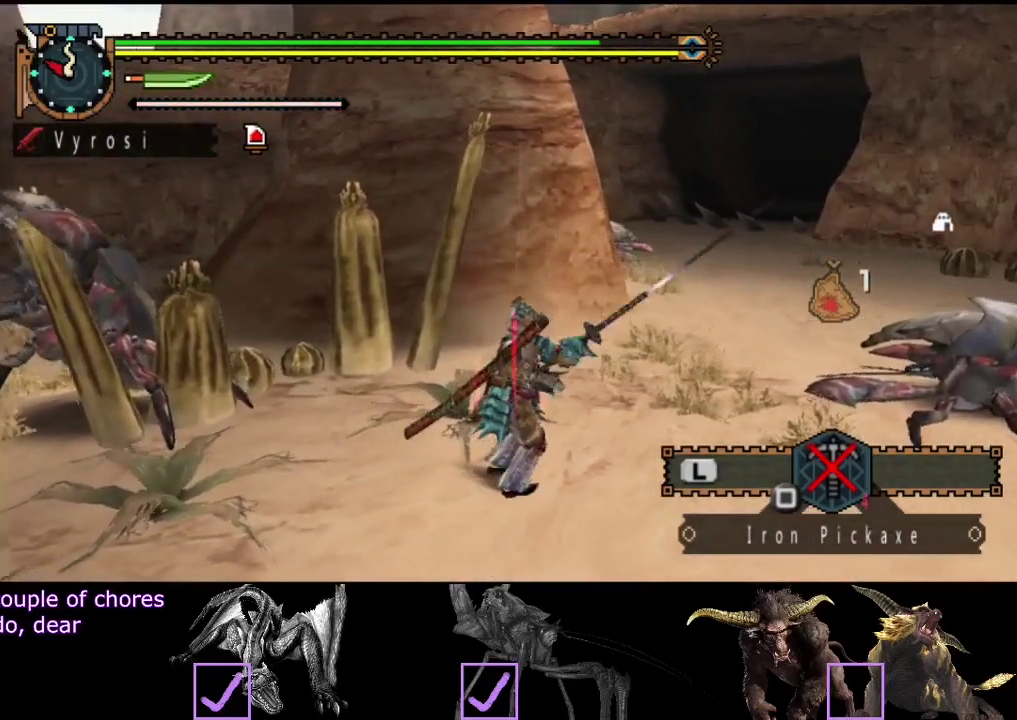
{"buttons": [], "left_stick": "right", "right_stick": "center", "events": [[67, "right_stick", "center"], [433, "left_stick", "right"]]}
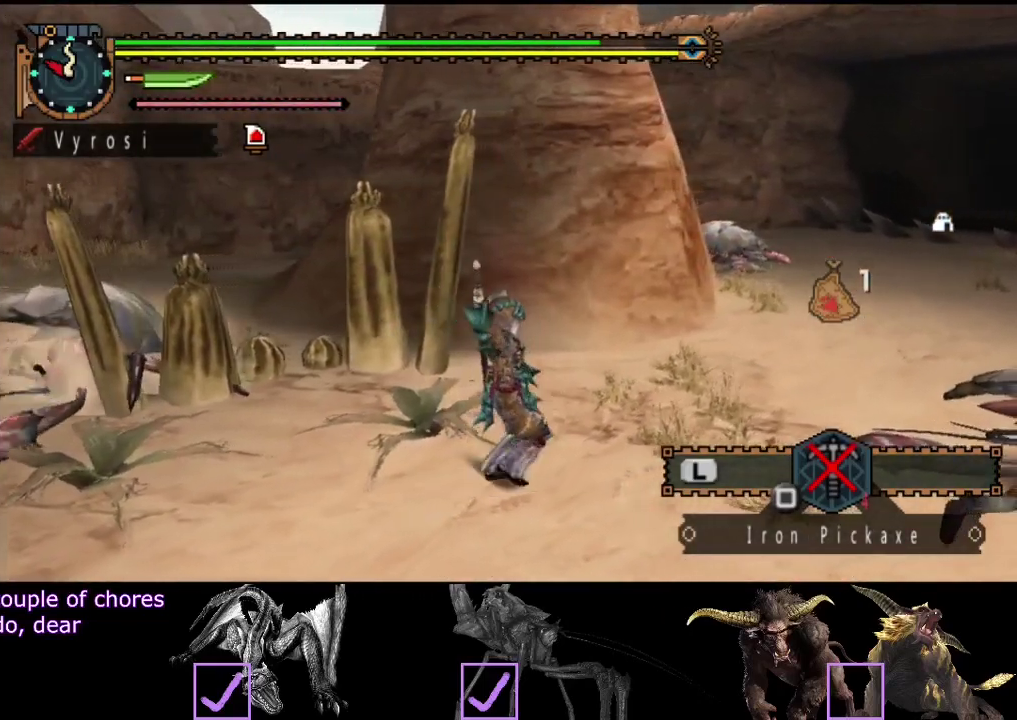
{"buttons": [], "left_stick": "right", "right_stick": "left", "events": [[500, "right_stick", "left"]]}
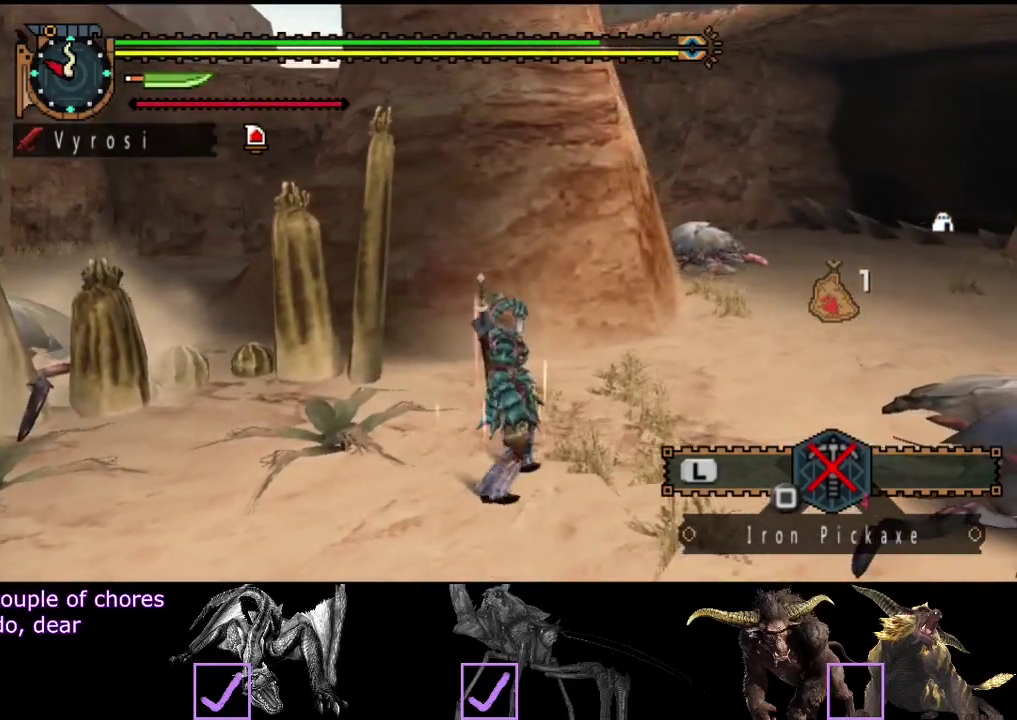
{"buttons": [], "left_stick": "center", "right_stick": "center", "events": [[100, "right_stick", "center"], [167, "left_stick", "center"]]}
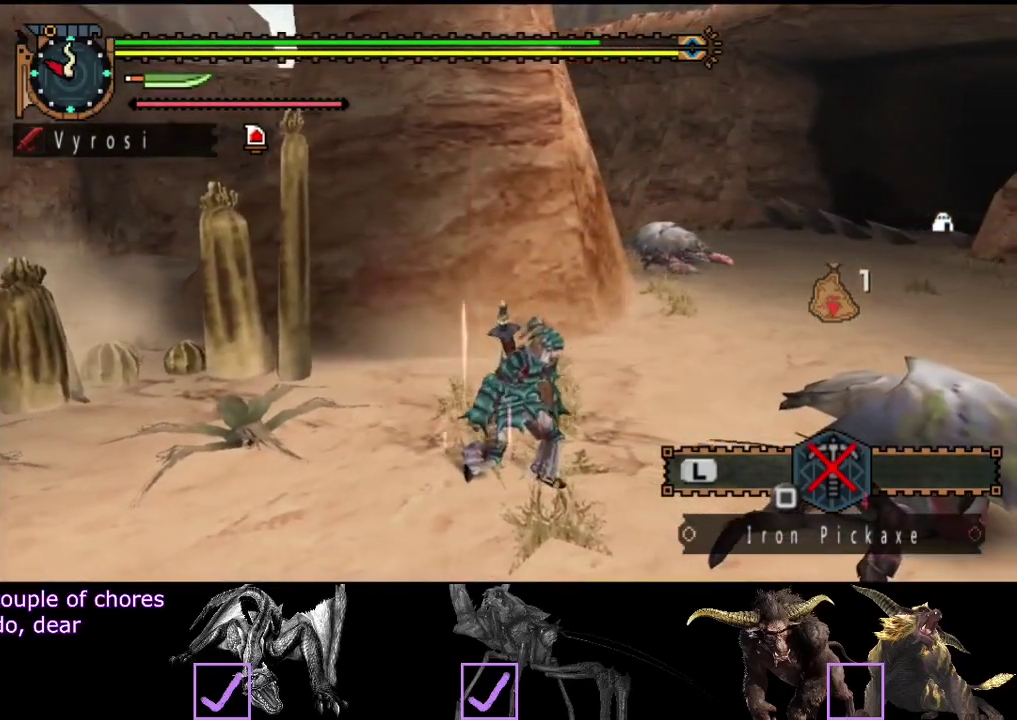
{"buttons": [], "left_stick": "center", "right_stick": "center", "events": []}
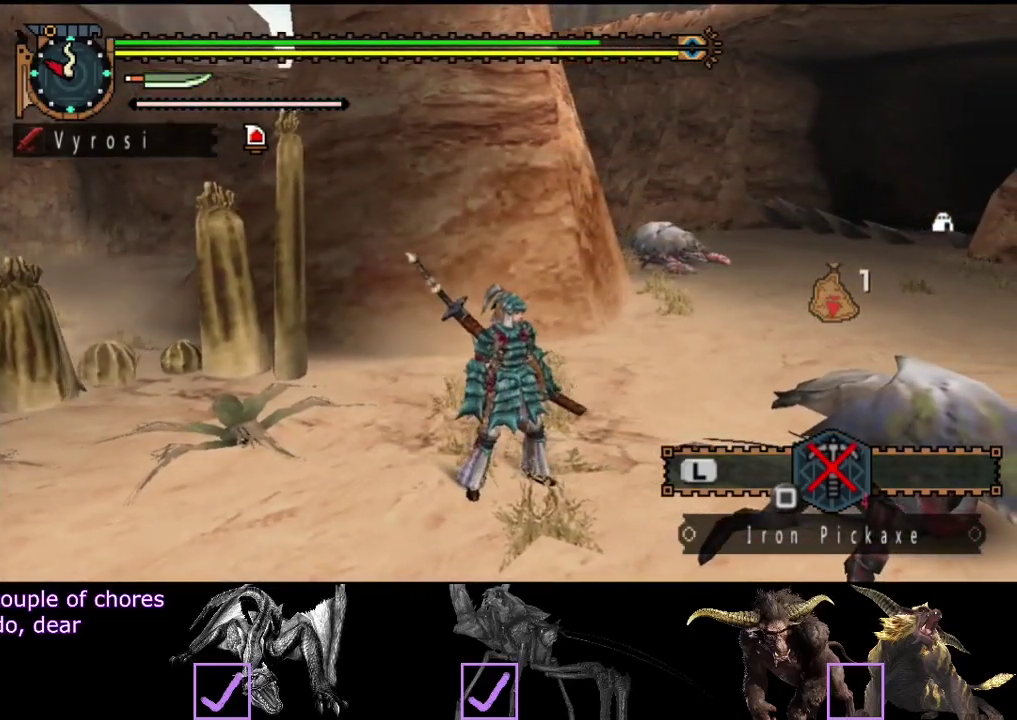
{"buttons": [], "left_stick": "center", "right_stick": "center", "events": []}
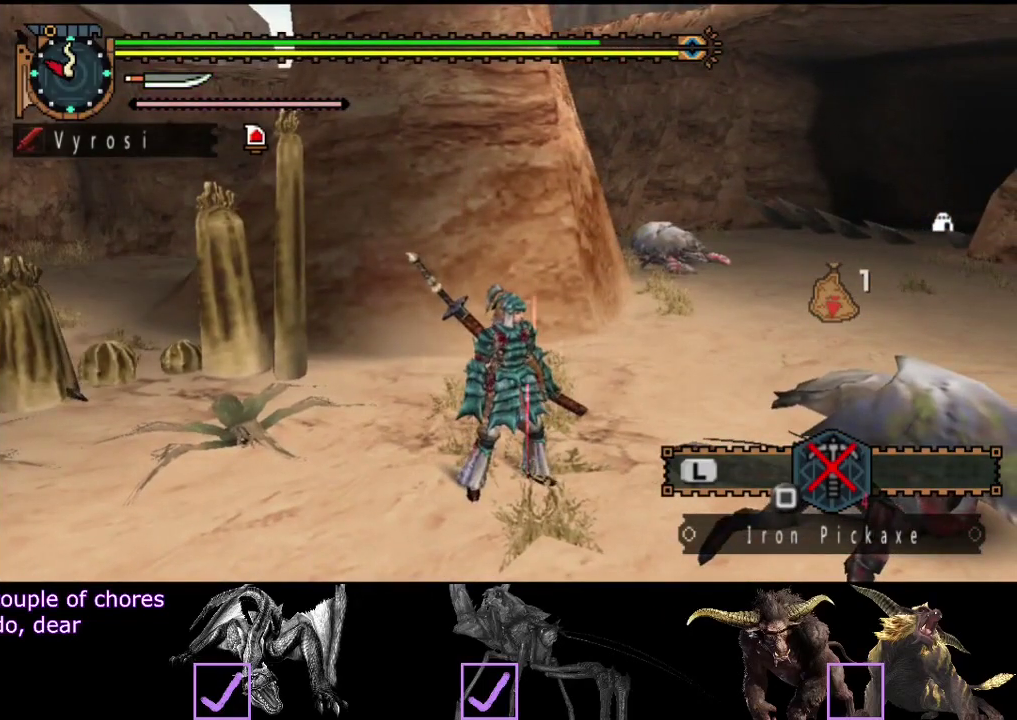
{"buttons": [], "left_stick": "center", "right_stick": "center", "events": []}
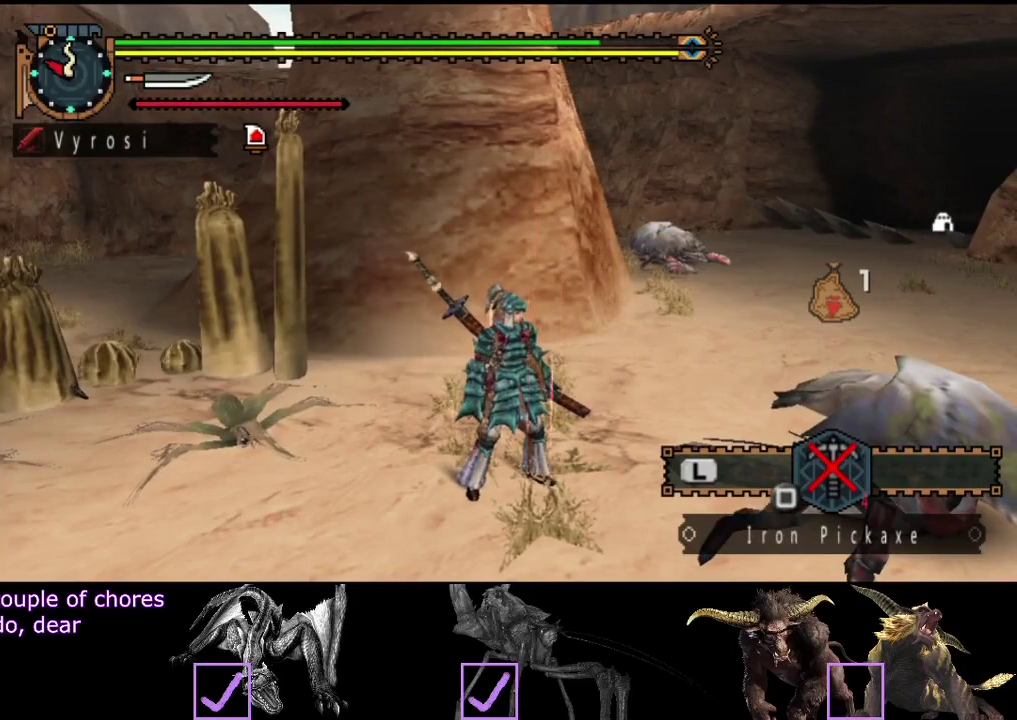
{"buttons": [], "left_stick": "center", "right_stick": "center", "events": []}
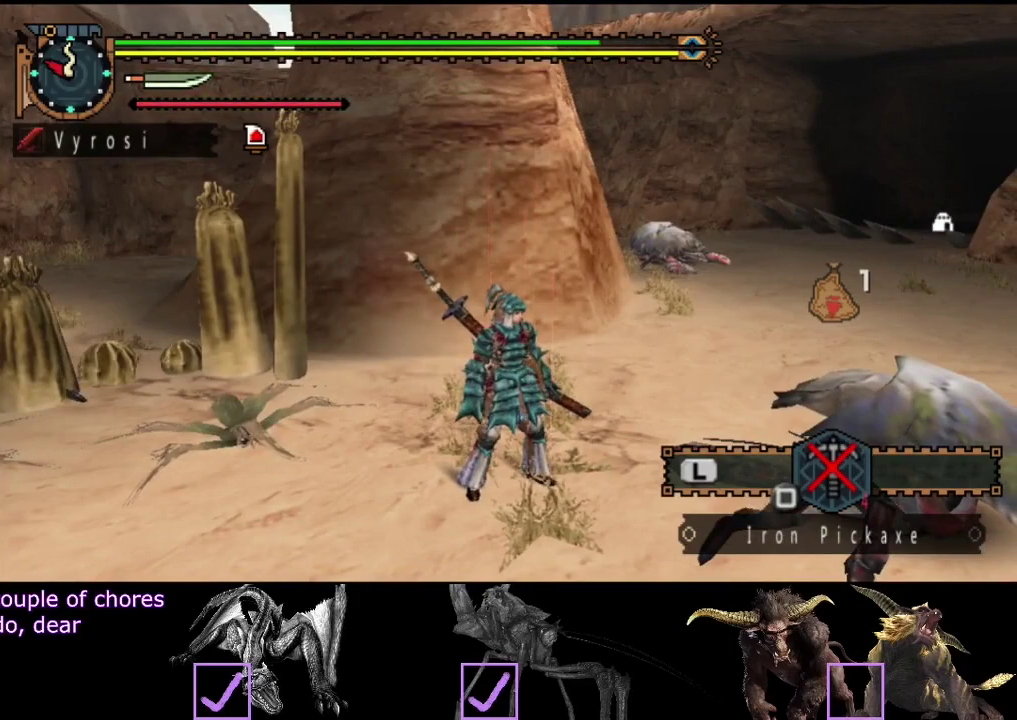
{"buttons": [], "left_stick": "center", "right_stick": "center", "events": []}
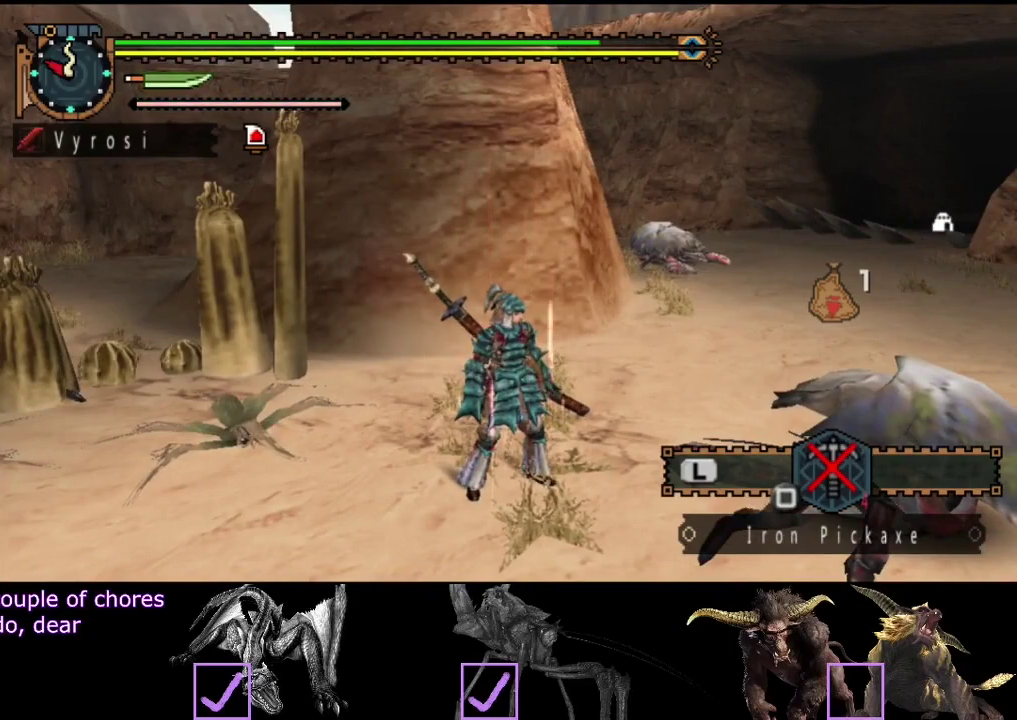
{"buttons": [], "left_stick": "center", "right_stick": "center", "events": []}
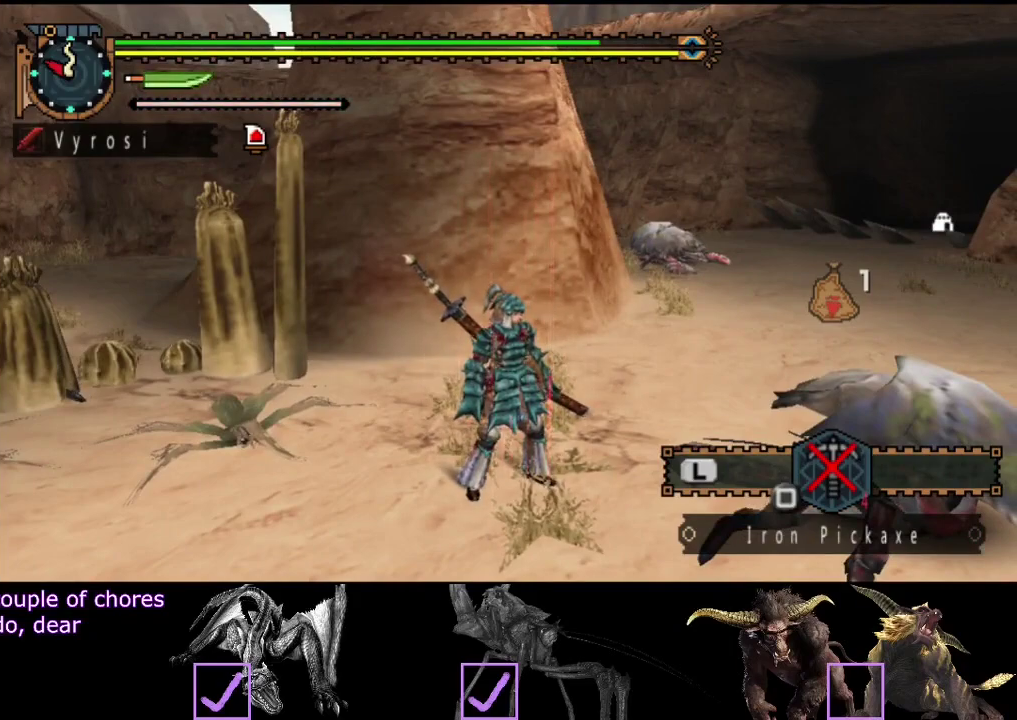
{"buttons": [], "left_stick": "center", "right_stick": "center", "events": []}
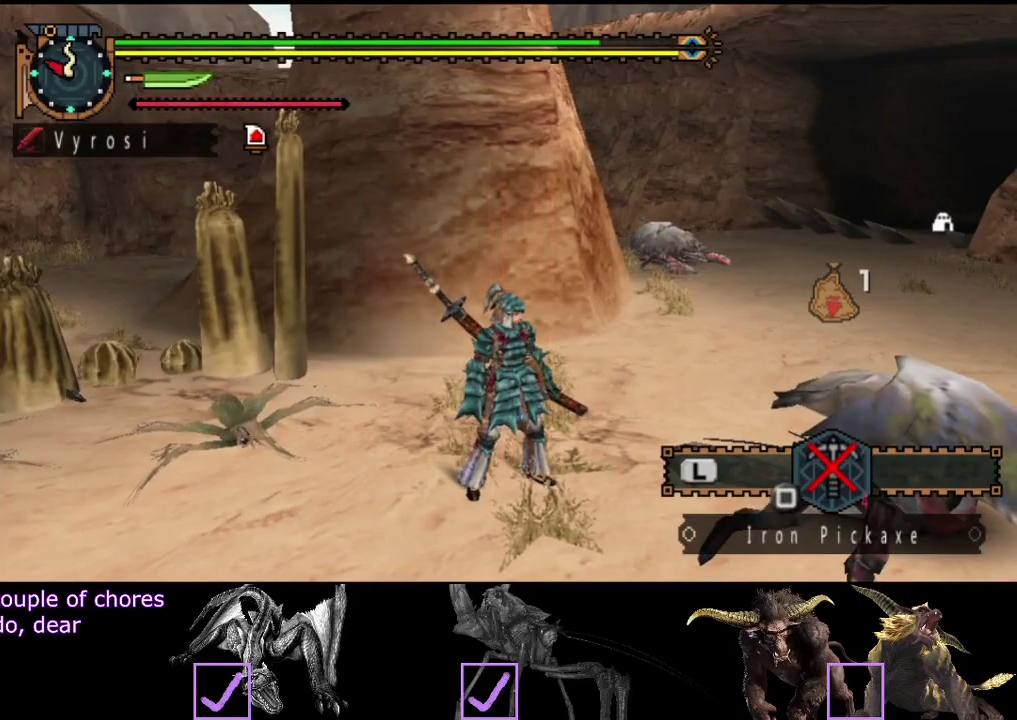
{"buttons": [], "left_stick": "center", "right_stick": "center", "events": []}
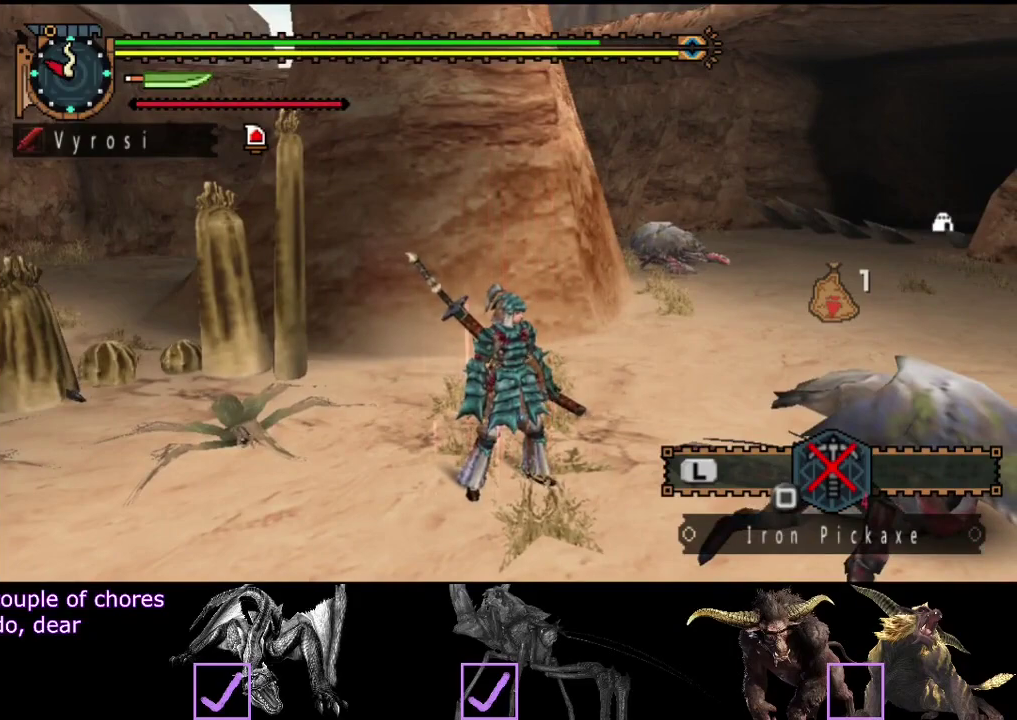
{"buttons": [], "left_stick": "center", "right_stick": "center", "events": []}
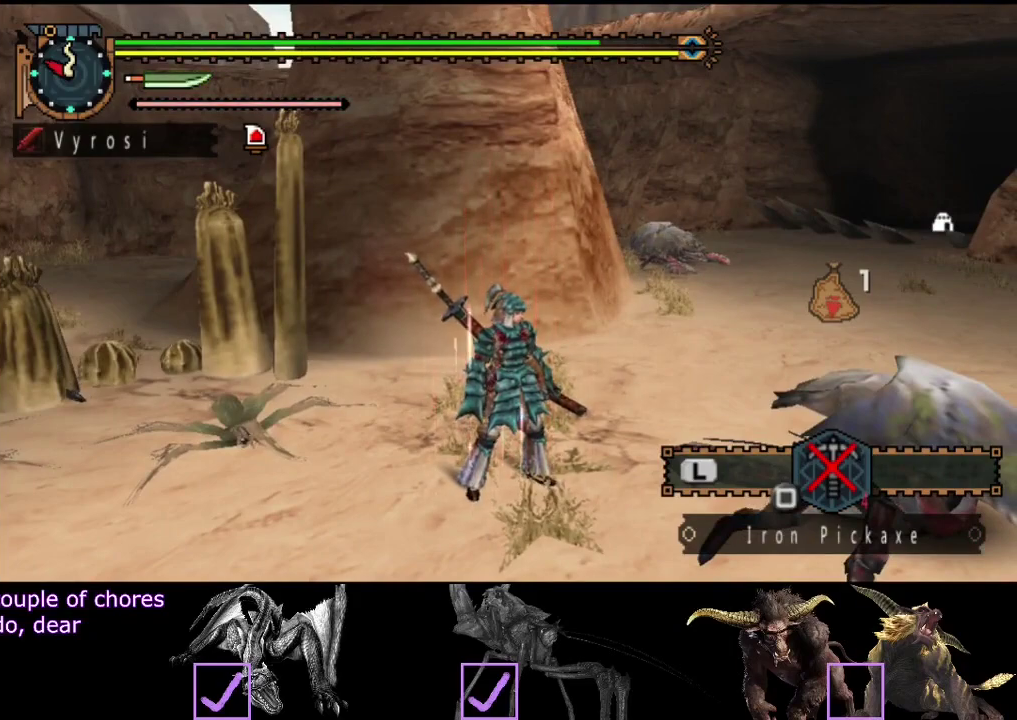
{"buttons": [], "left_stick": "center", "right_stick": "center", "events": []}
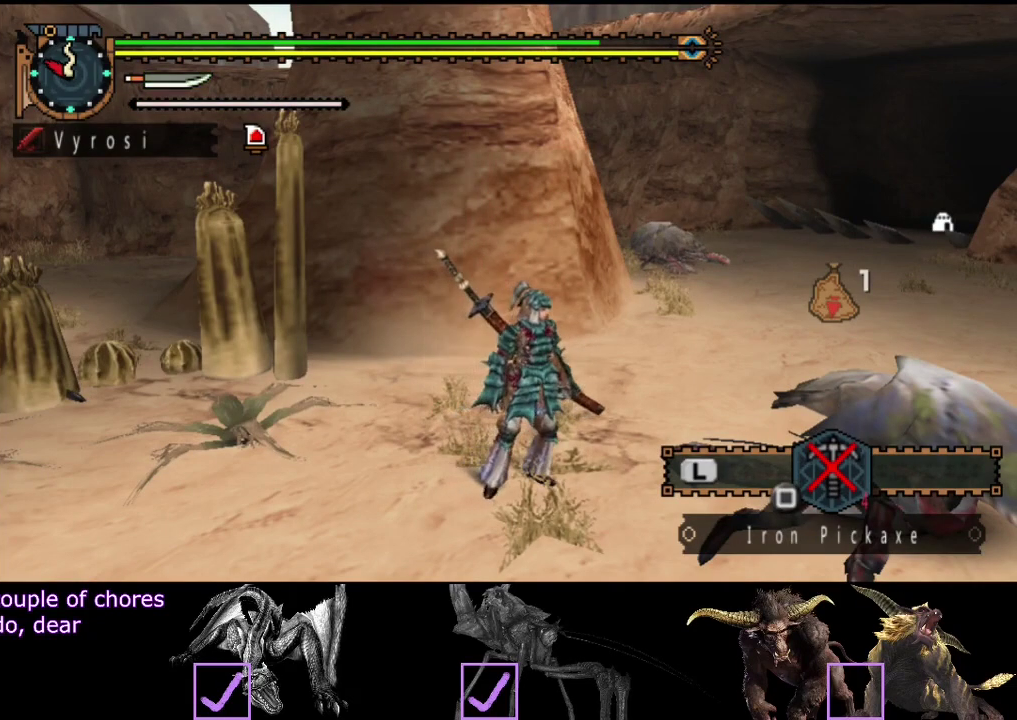
{"buttons": [], "left_stick": "up-right", "right_stick": "left", "events": [[267, "left_stick", "up-right"], [367, "left_stick", "right"], [500, "left_stick", "up-right"], [500, "right_stick", "left"]]}
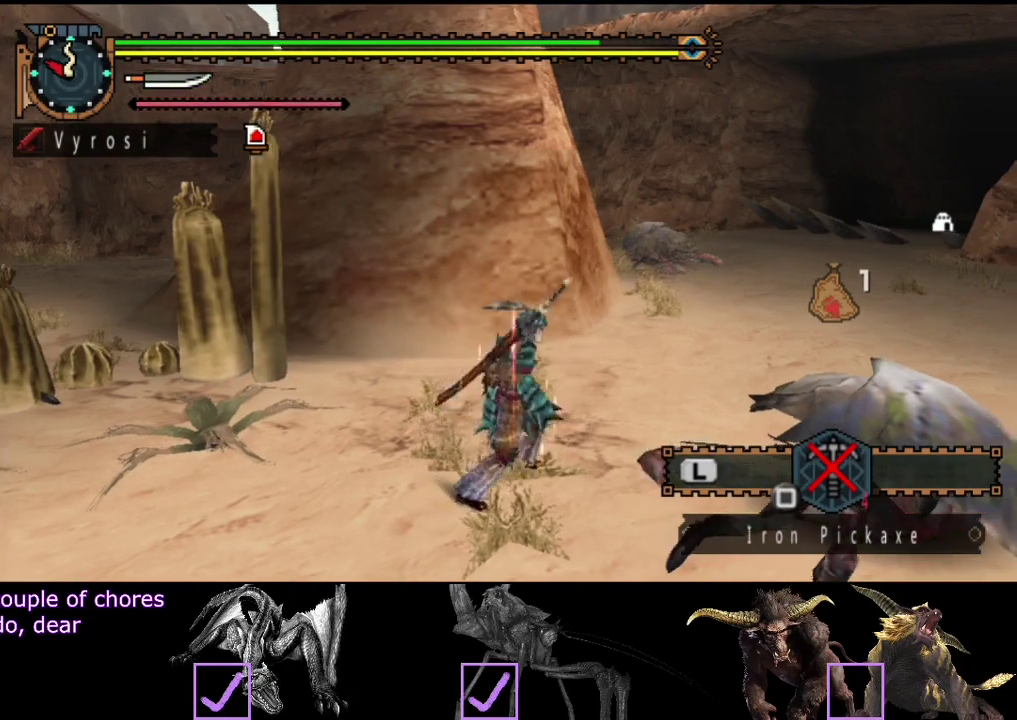
{"buttons": [], "left_stick": "right", "right_stick": "center", "events": [[100, "left_stick", "right"], [133, "right_stick", "center"], [383, "left_stick", "up-right"], [450, "left_stick", "right"]]}
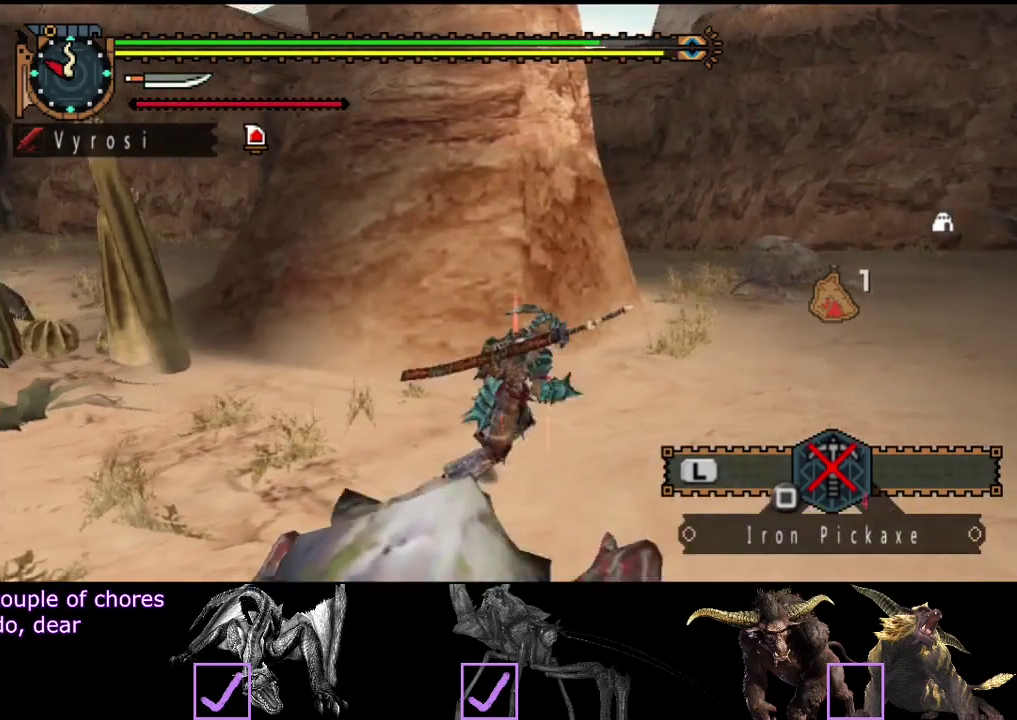
{"buttons": [], "left_stick": "right", "right_stick": "center", "events": [[100, "left_stick", "up-right"], [217, "left_stick", "right"]]}
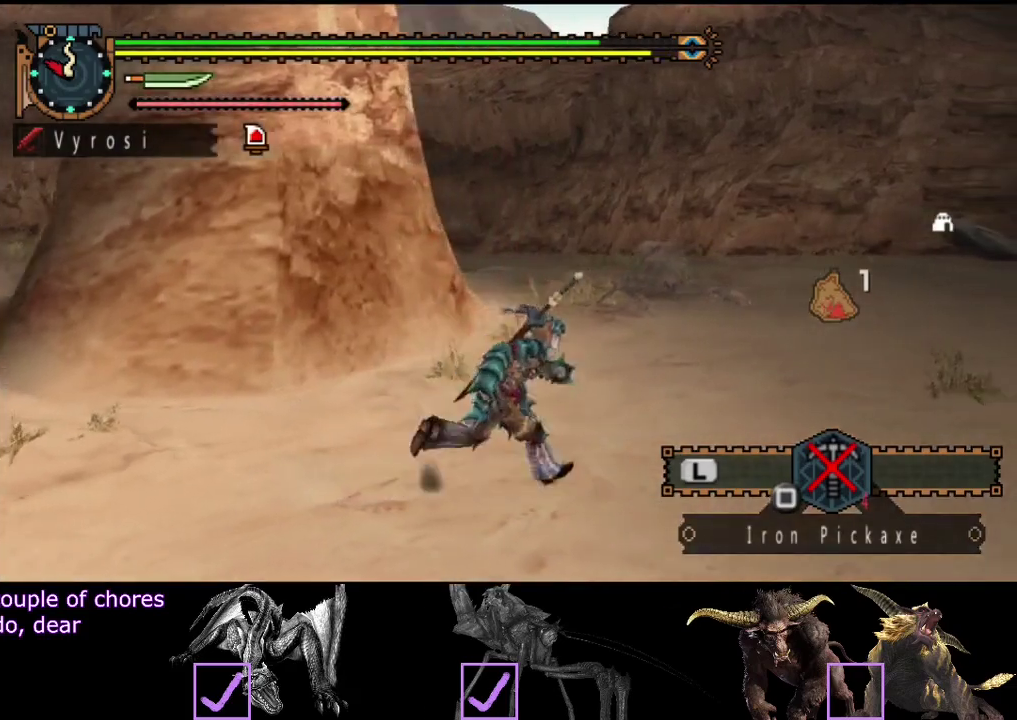
{"buttons": ["TRIANGLE"], "left_stick": "up-right", "right_stick": "center", "events": [[50, "left_stick", "up-right"], [433, "TRIANGLE", "down"]]}
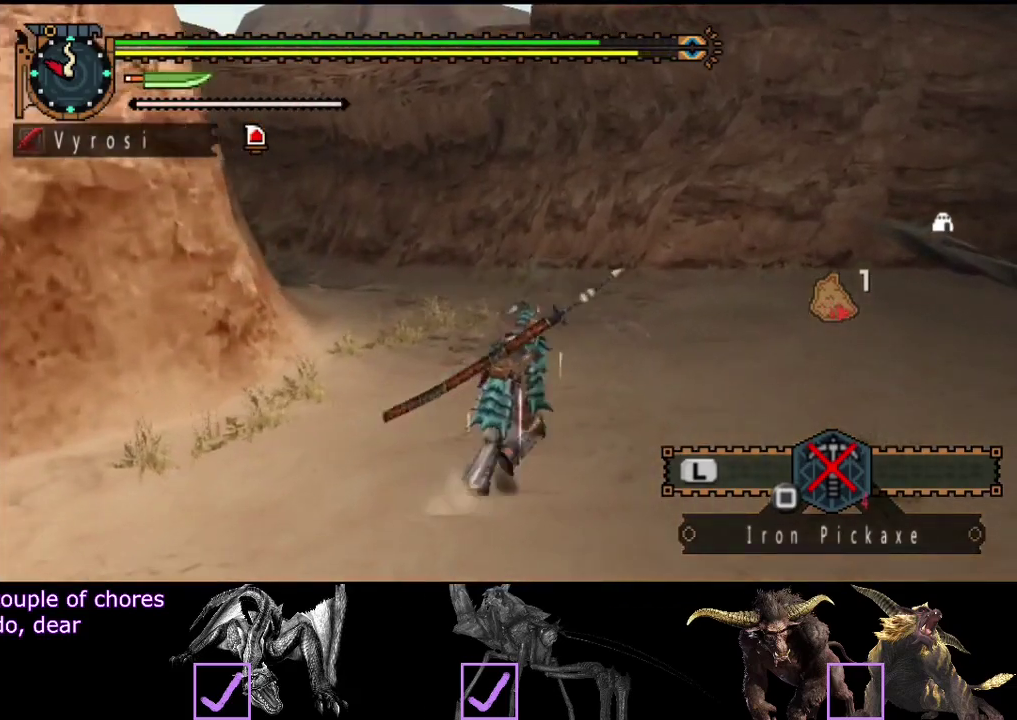
{"buttons": [], "left_stick": "up-right", "right_stick": "center", "events": [[33, "TRIANGLE", "up"], [200, "right_stick", "right"], [333, "right_stick", "center"]]}
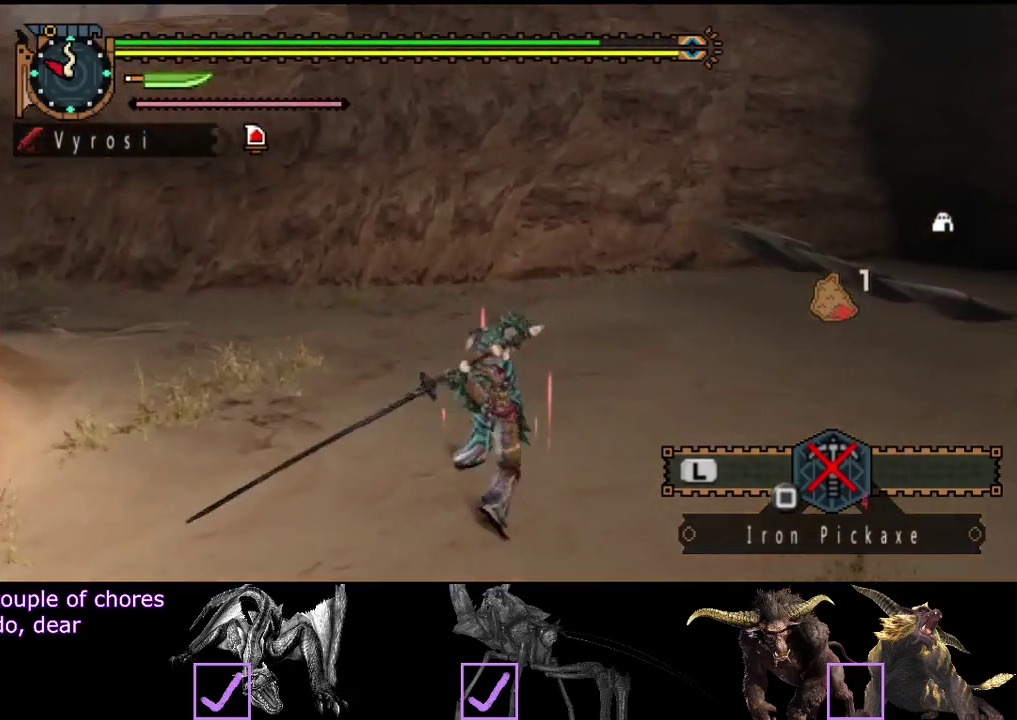
{"buttons": [], "left_stick": "center", "right_stick": "center", "events": [[233, "left_stick", "up"], [300, "left_stick", "center"]]}
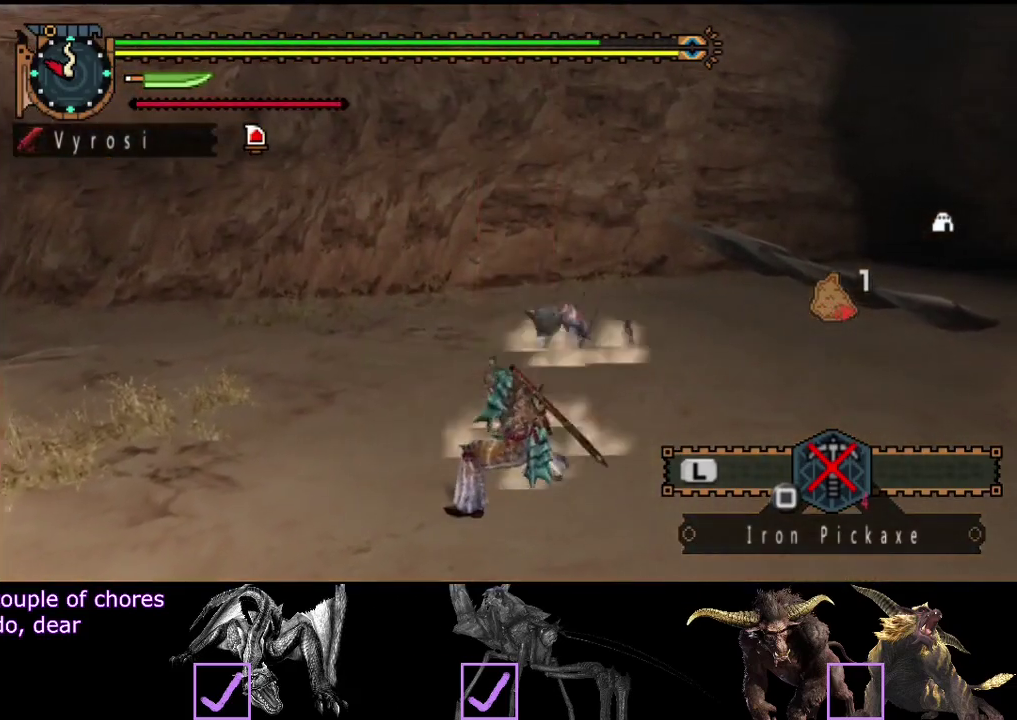
{"buttons": [], "left_stick": "center", "right_stick": "center", "events": [[33, "CIRCLE", "down"], [100, "CIRCLE", "up"], [200, "CIRCLE", "down"], [267, "CIRCLE", "up"], [333, "CIRCLE", "down"], [433, "CIRCLE", "up"]]}